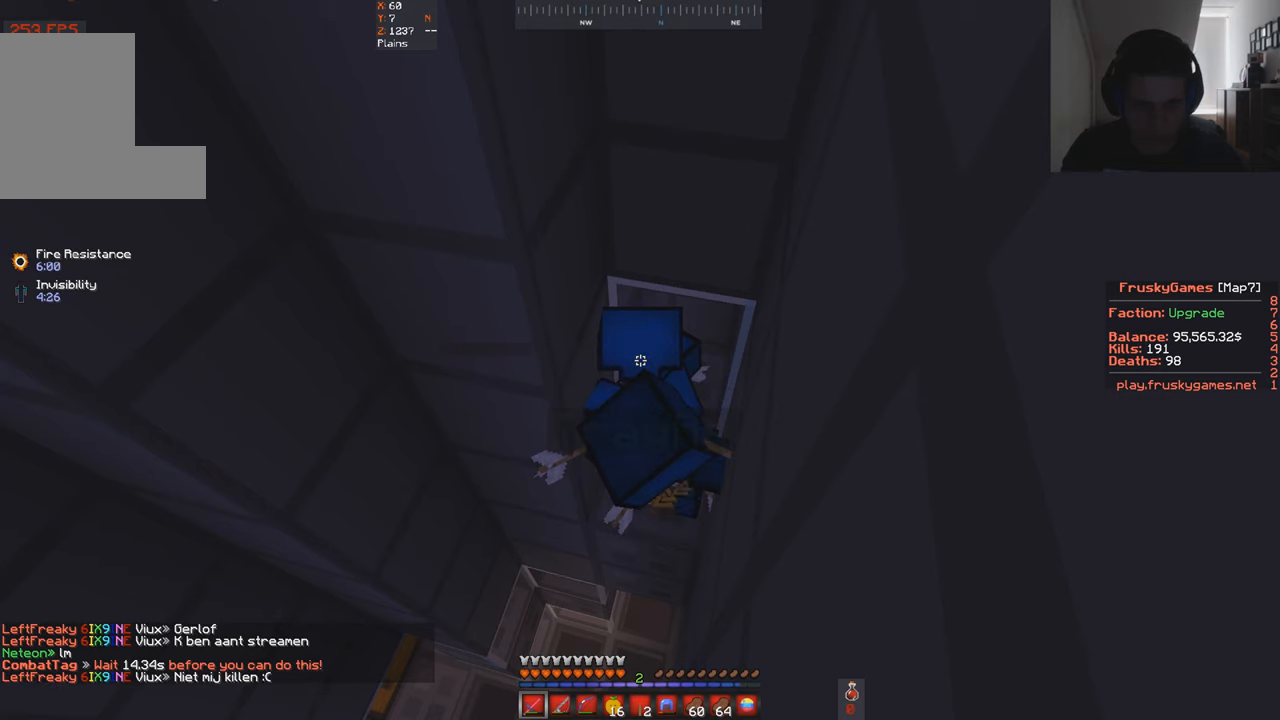
Gameplay with keyboard; each line is a JSON object with the keys held at the frame after it. "events" lists presses ("down") and releases ("up") of "a", "d", "s", "space" and "w" between this image and that frame as [ms after this image, input, new state], when the widget could be followed in between. No other keys are recorded. Mouse input is not recorded.
{"keys": [], "events": []}
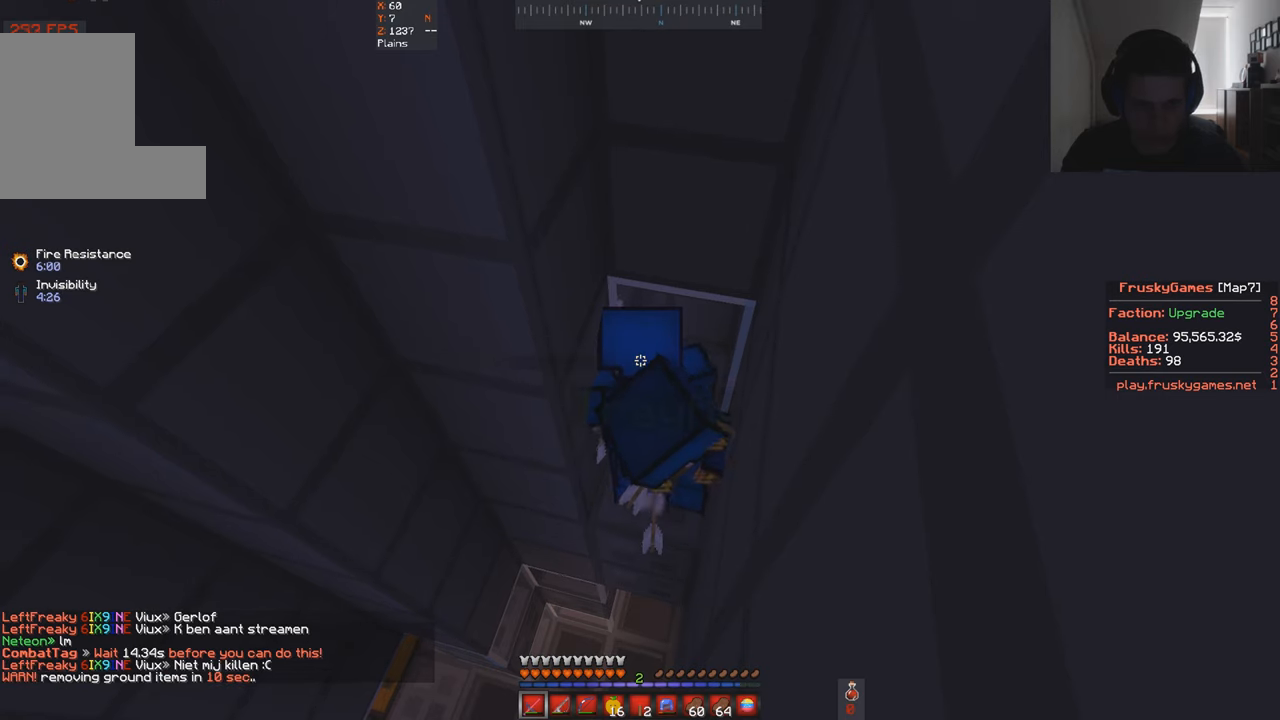
{"keys": ["s"], "events": [[233, "s", "down"]]}
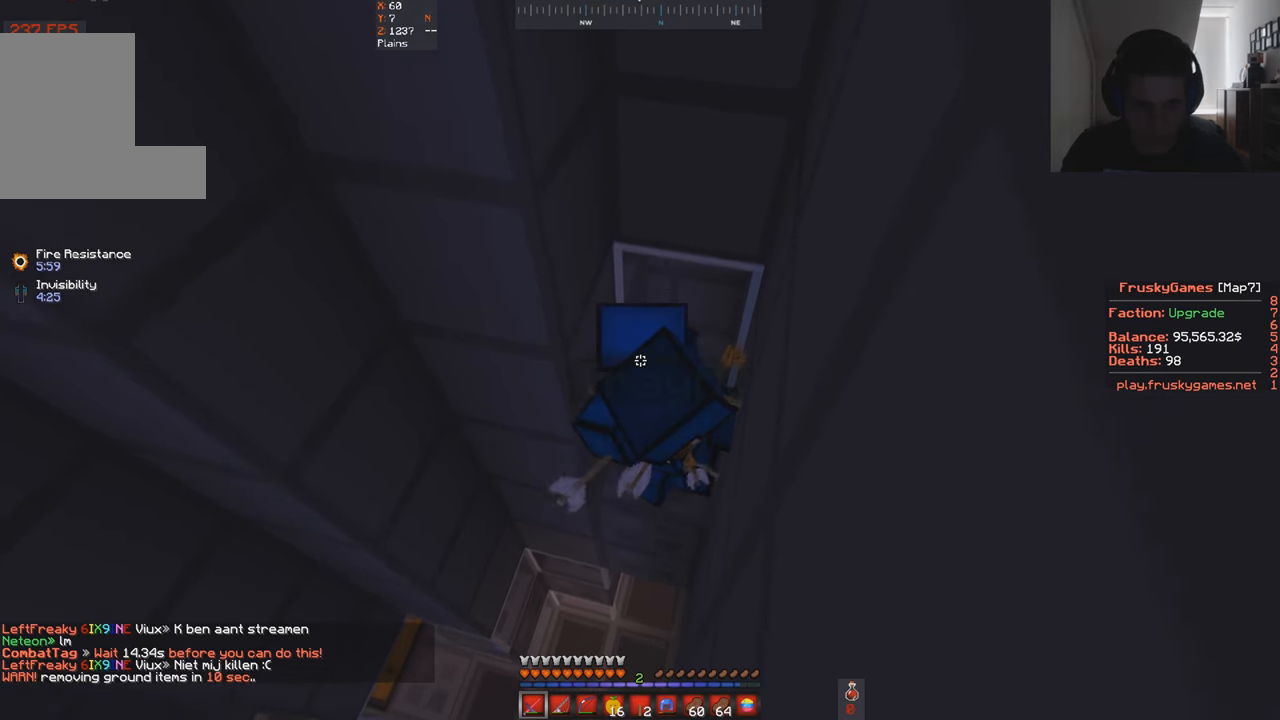
{"keys": [], "events": [[133, "s", "up"]]}
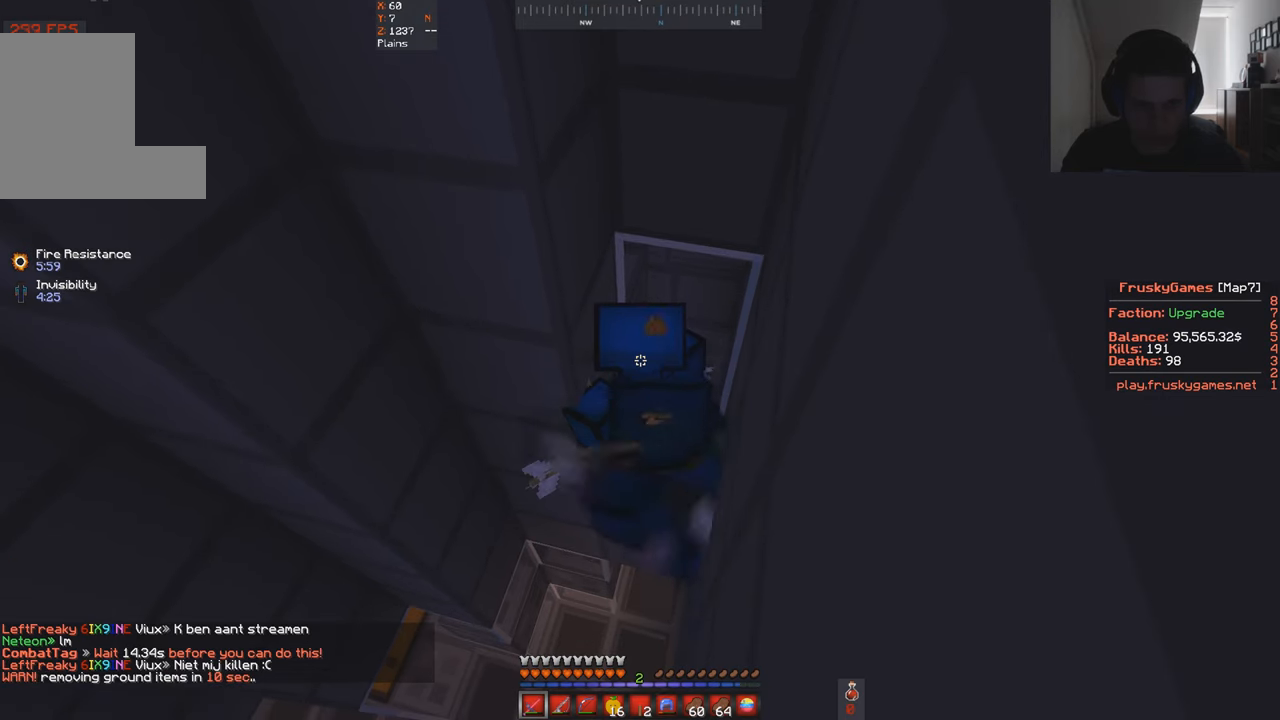
{"keys": ["w"], "events": [[233, "w", "down"]]}
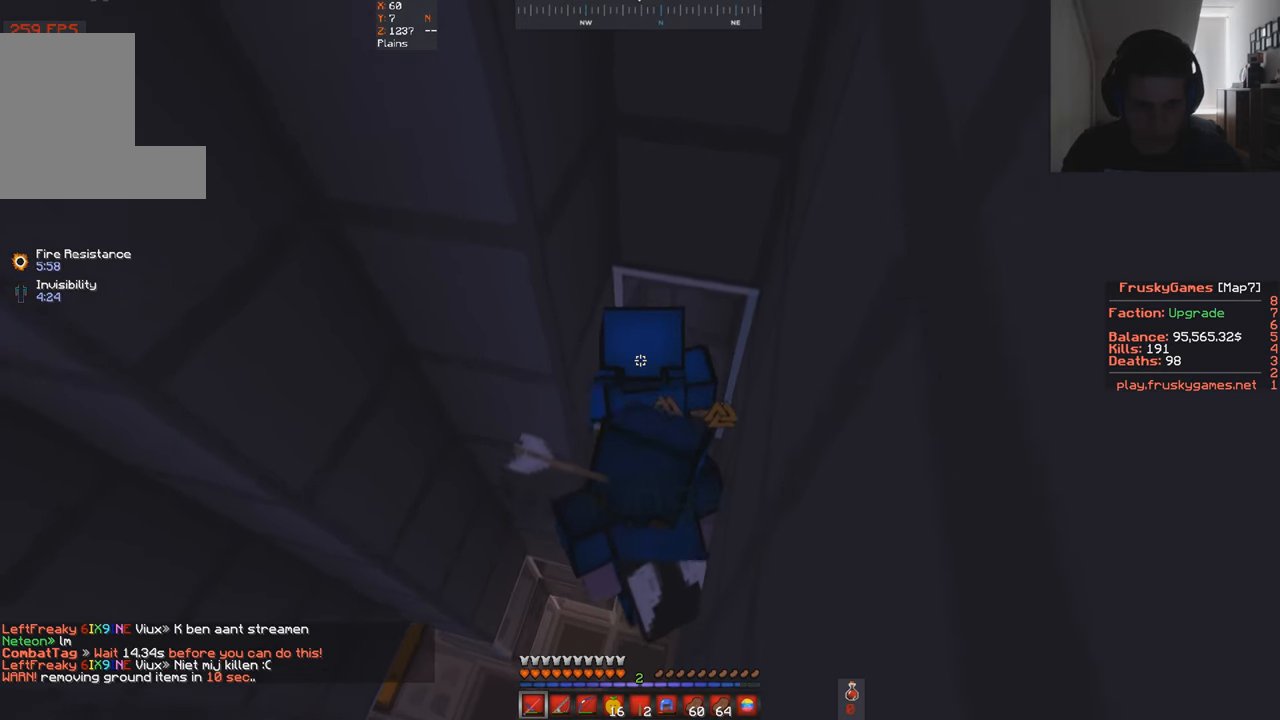
{"keys": ["s"], "events": [[100, "w", "up"], [433, "s", "down"]]}
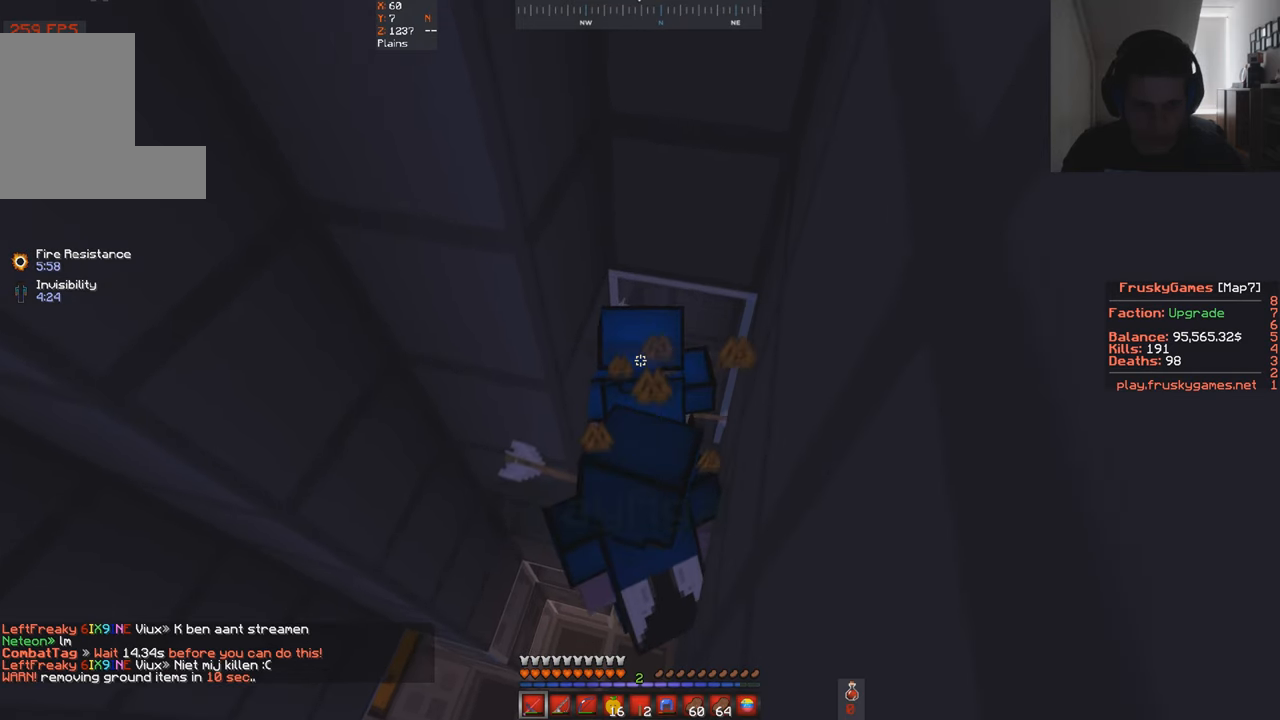
{"keys": ["s"], "events": []}
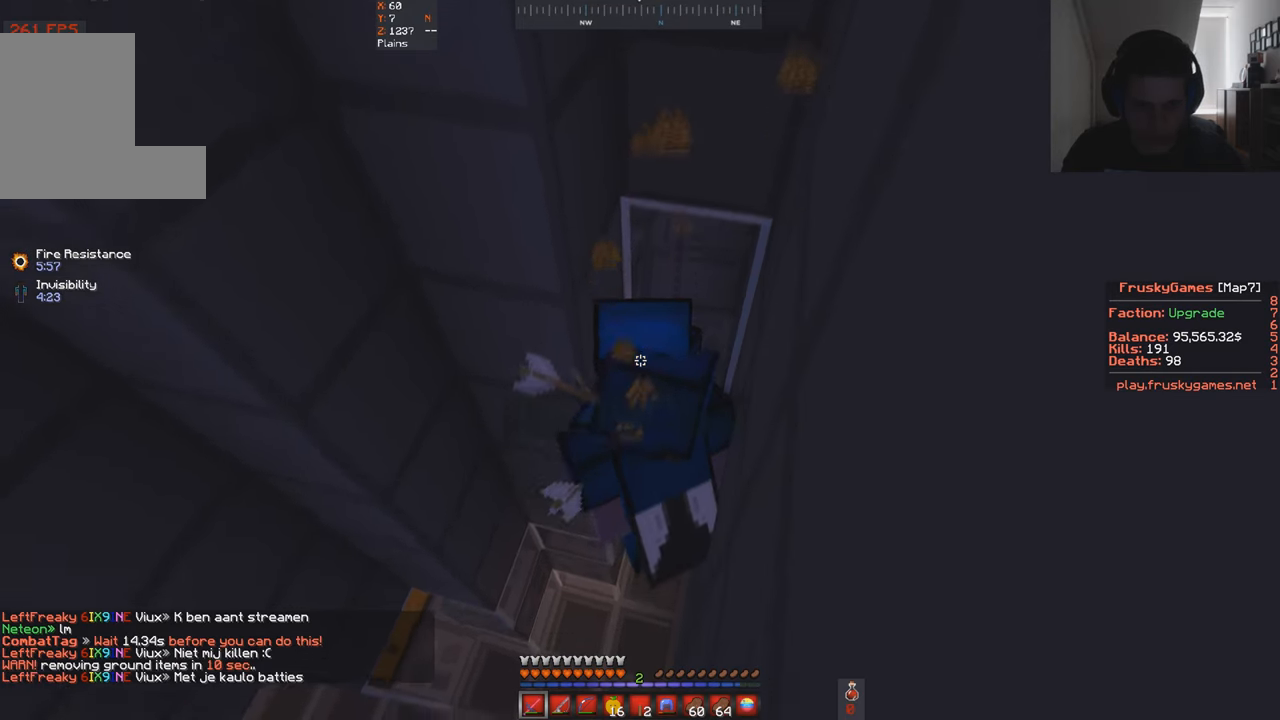
{"keys": [], "events": [[33, "a", "down"], [400, "a", "up"], [433, "s", "up"]]}
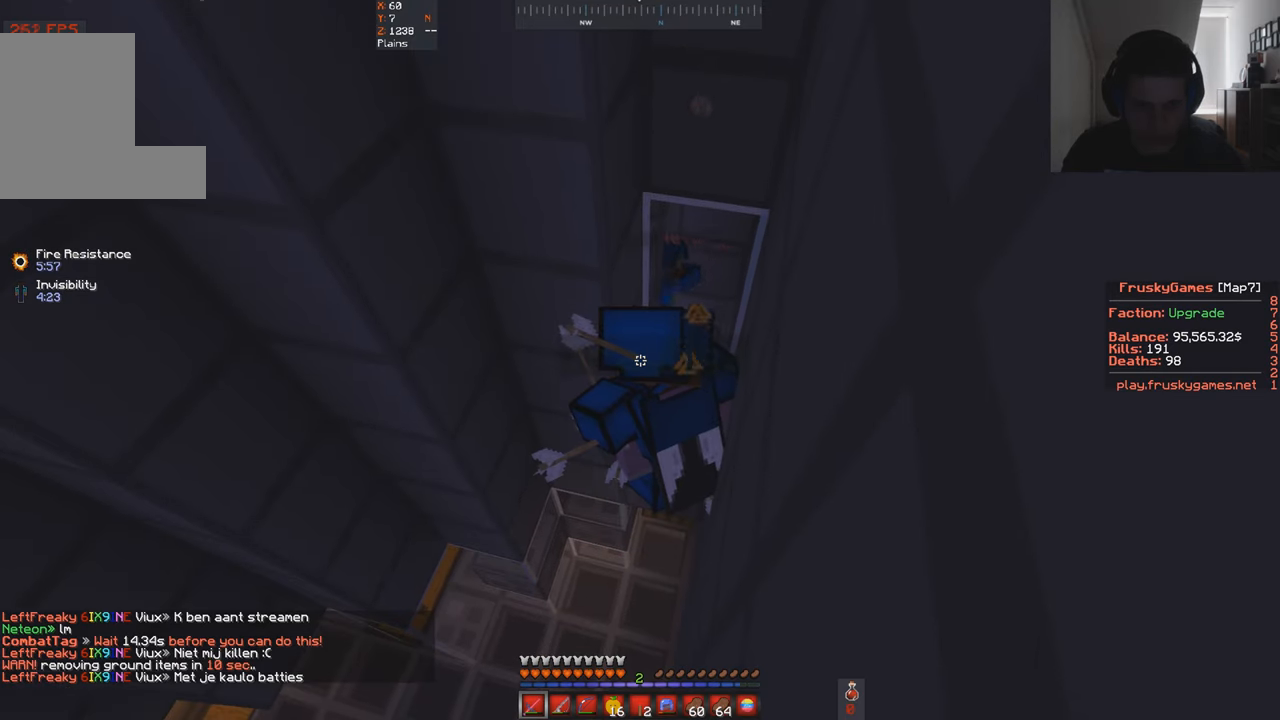
{"keys": [], "events": []}
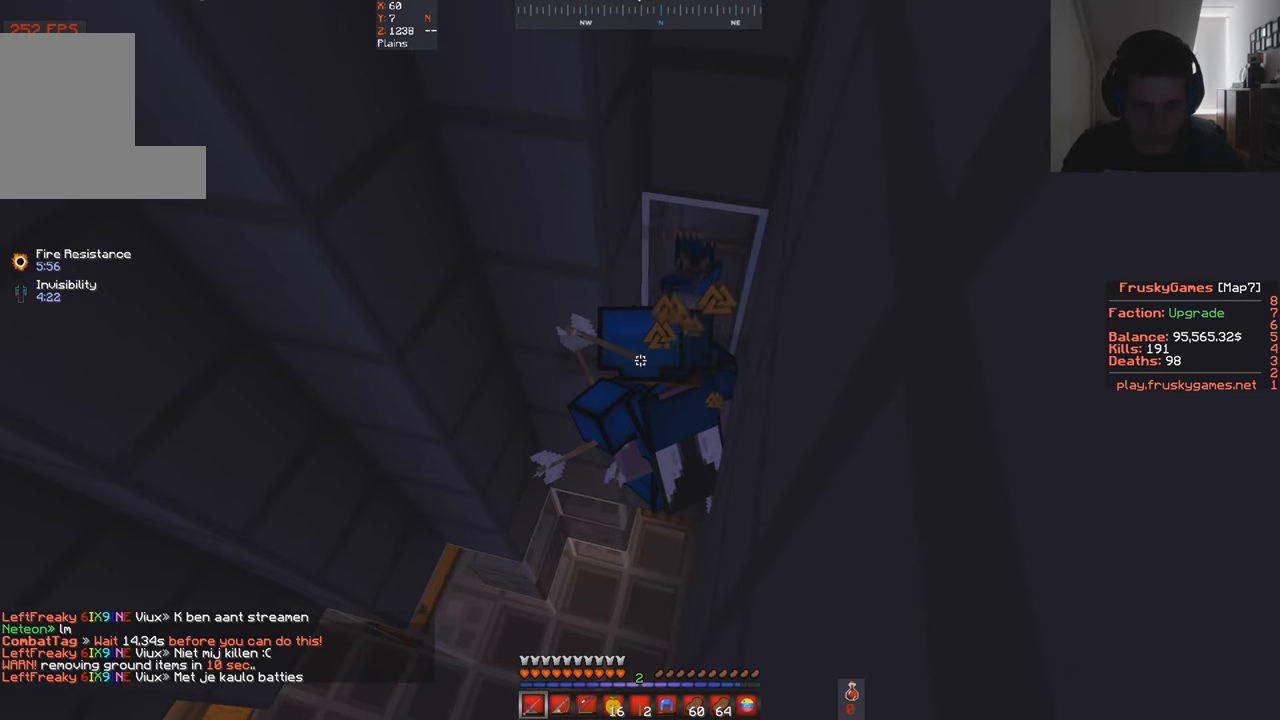
{"keys": [], "events": []}
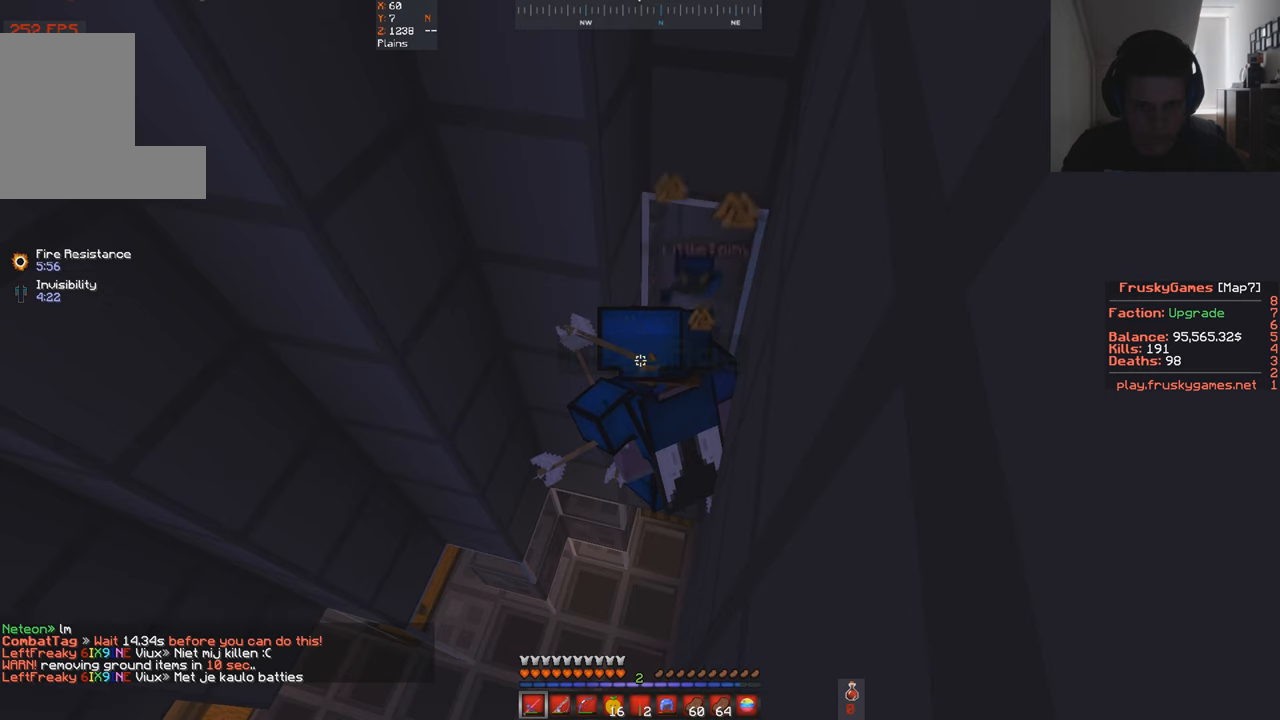
{"keys": [], "events": []}
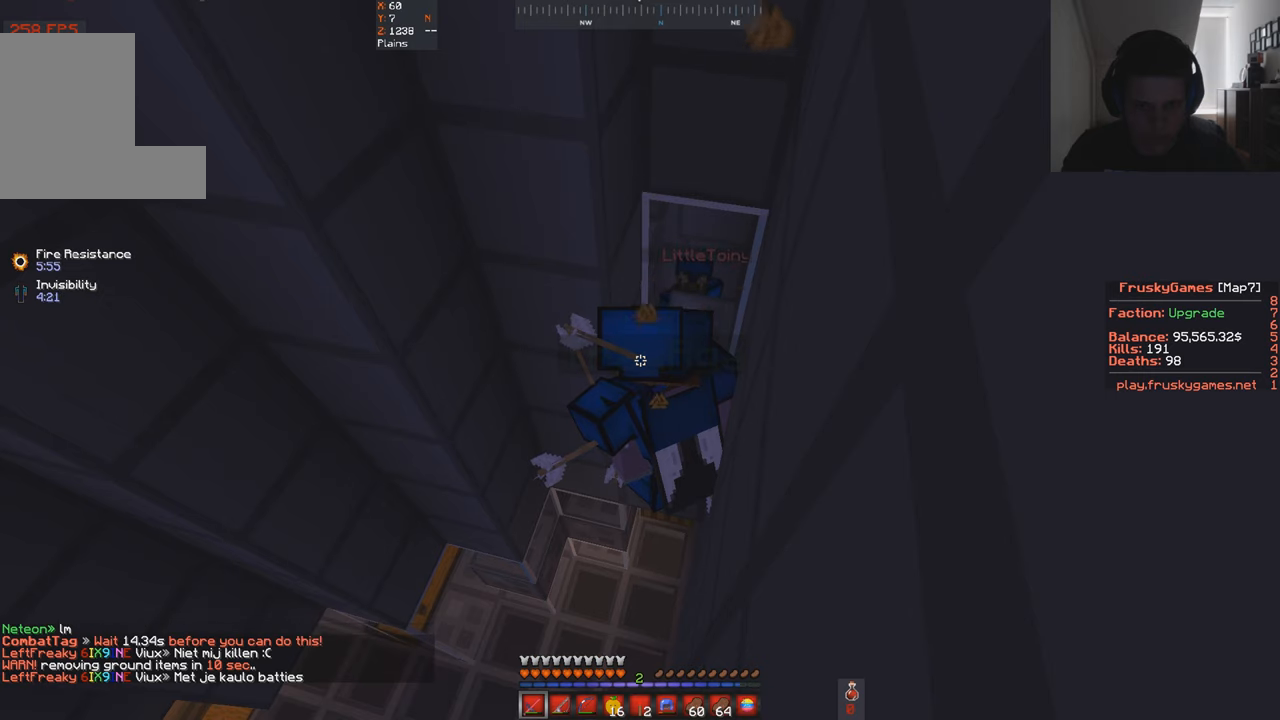
{"keys": [], "events": []}
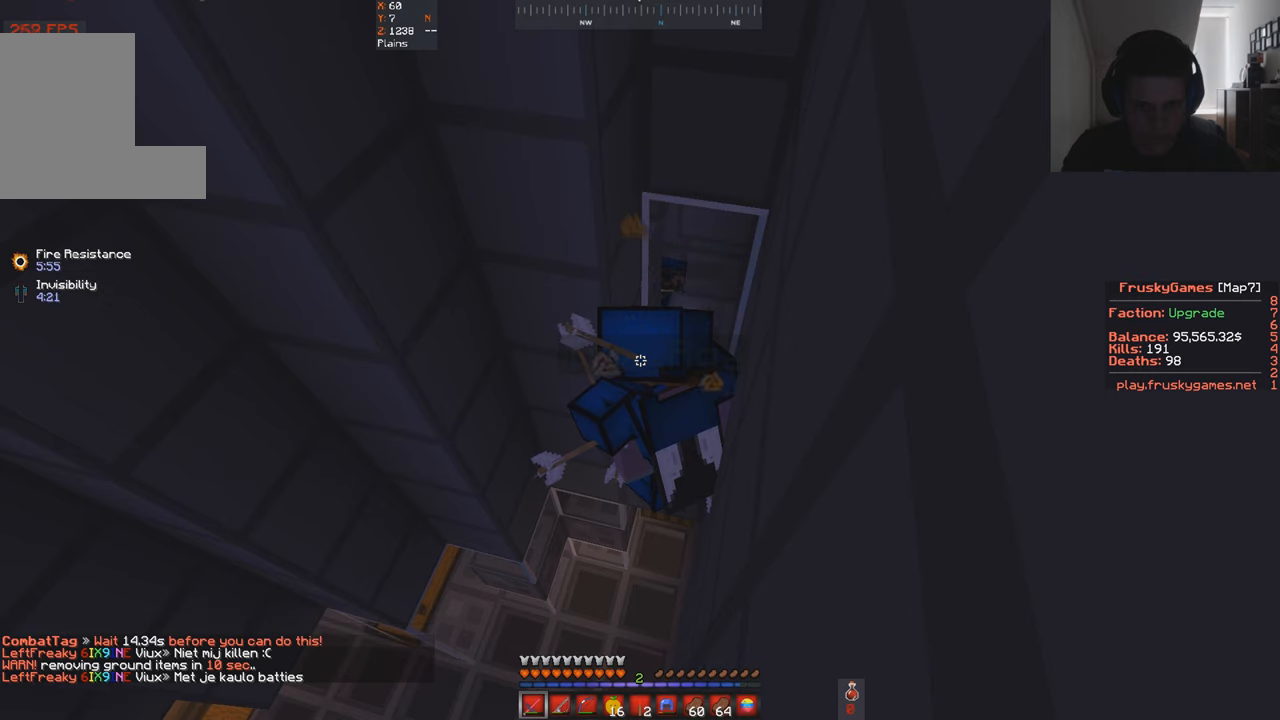
{"keys": [], "events": []}
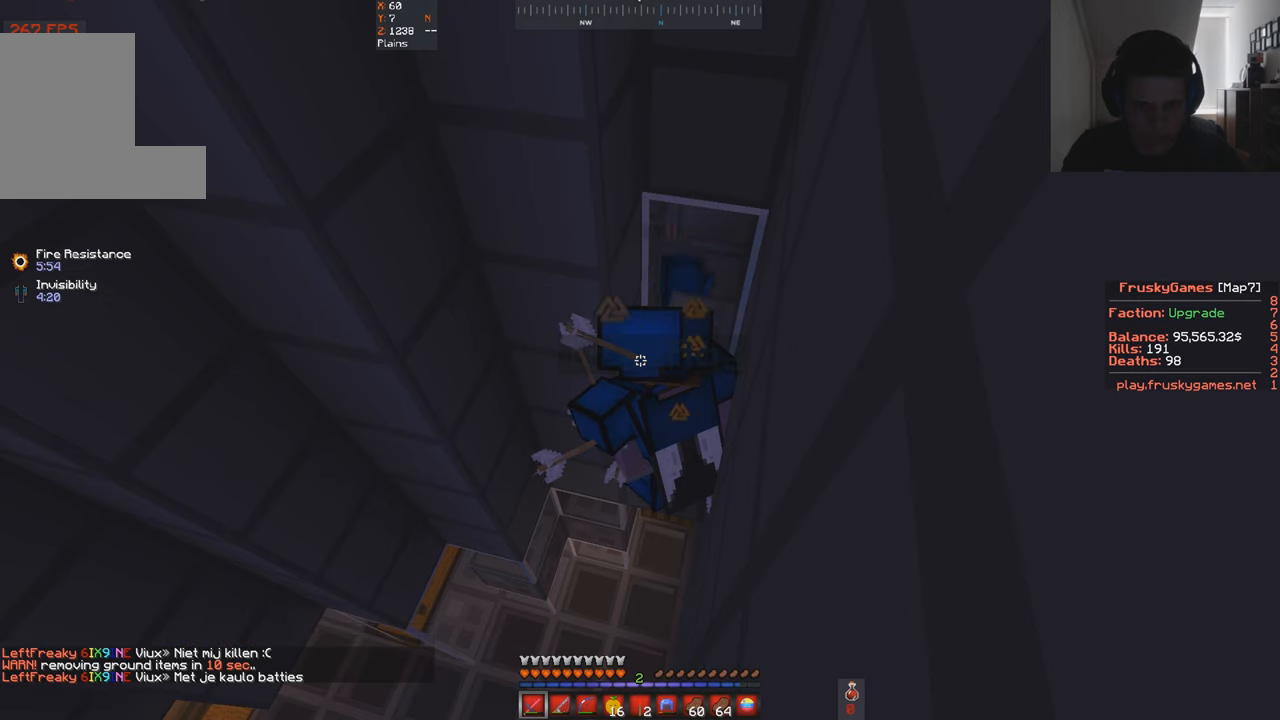
{"keys": [], "events": []}
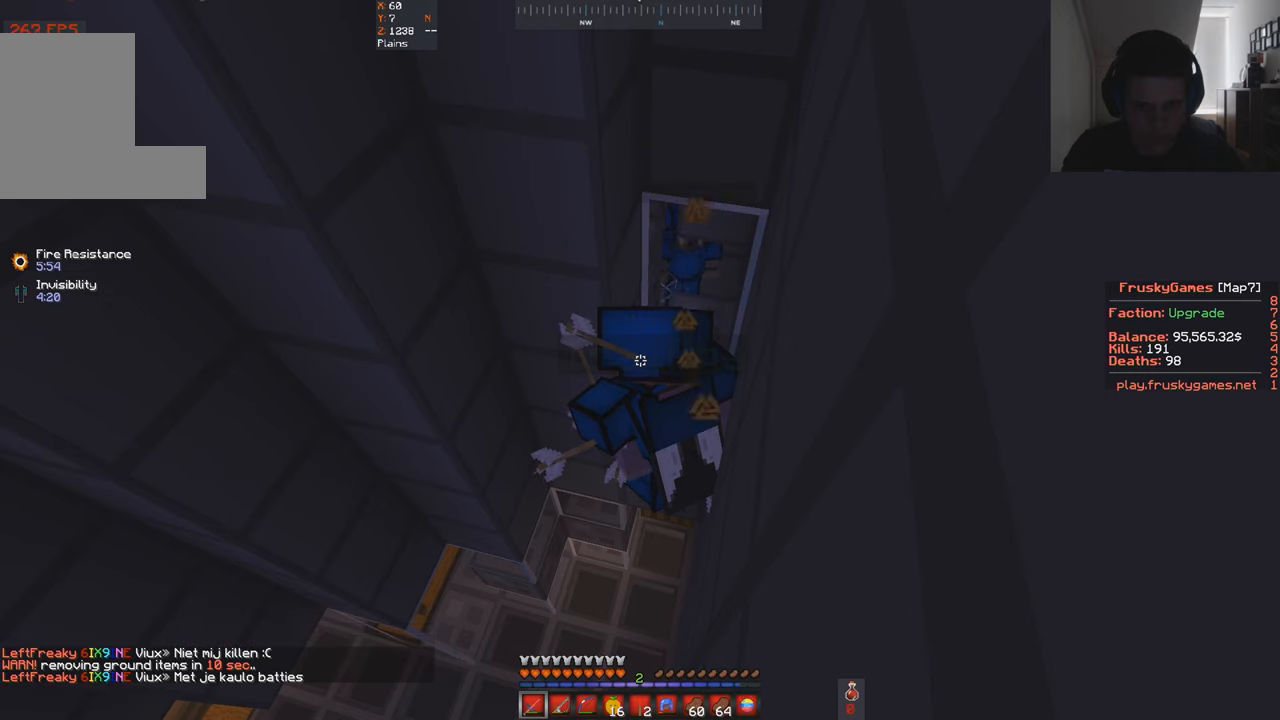
{"keys": [], "events": []}
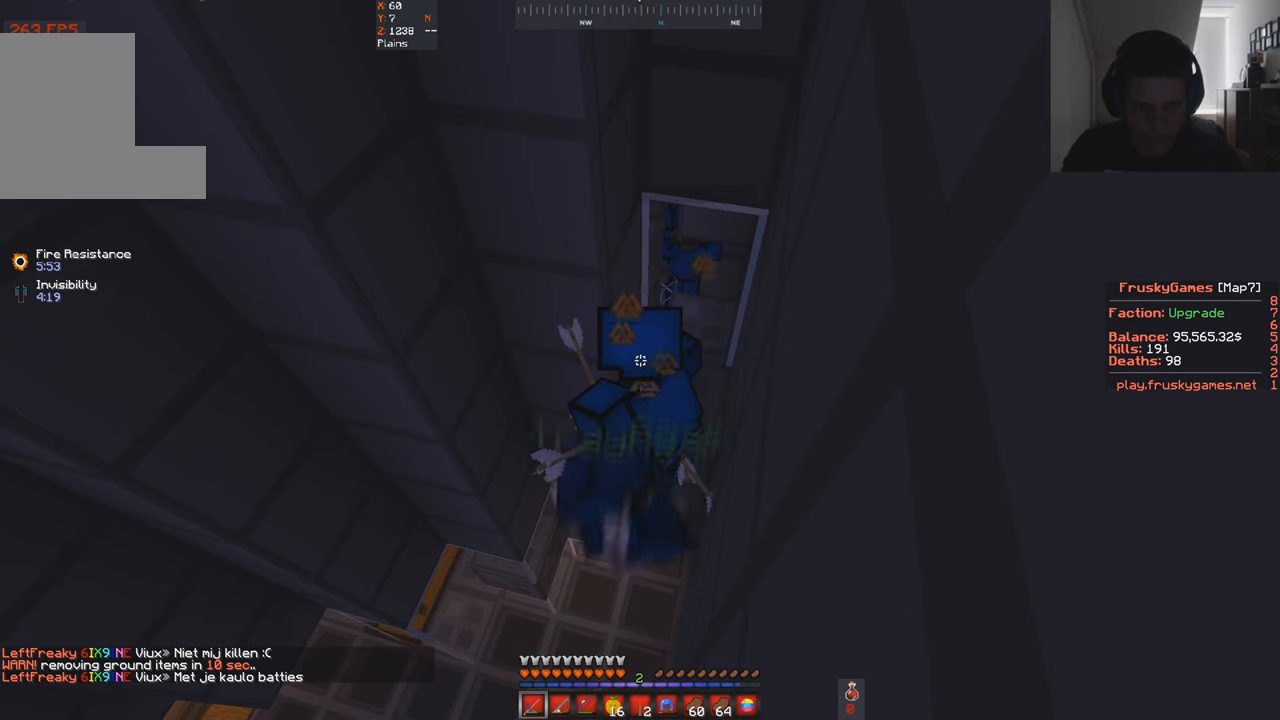
{"keys": [], "events": []}
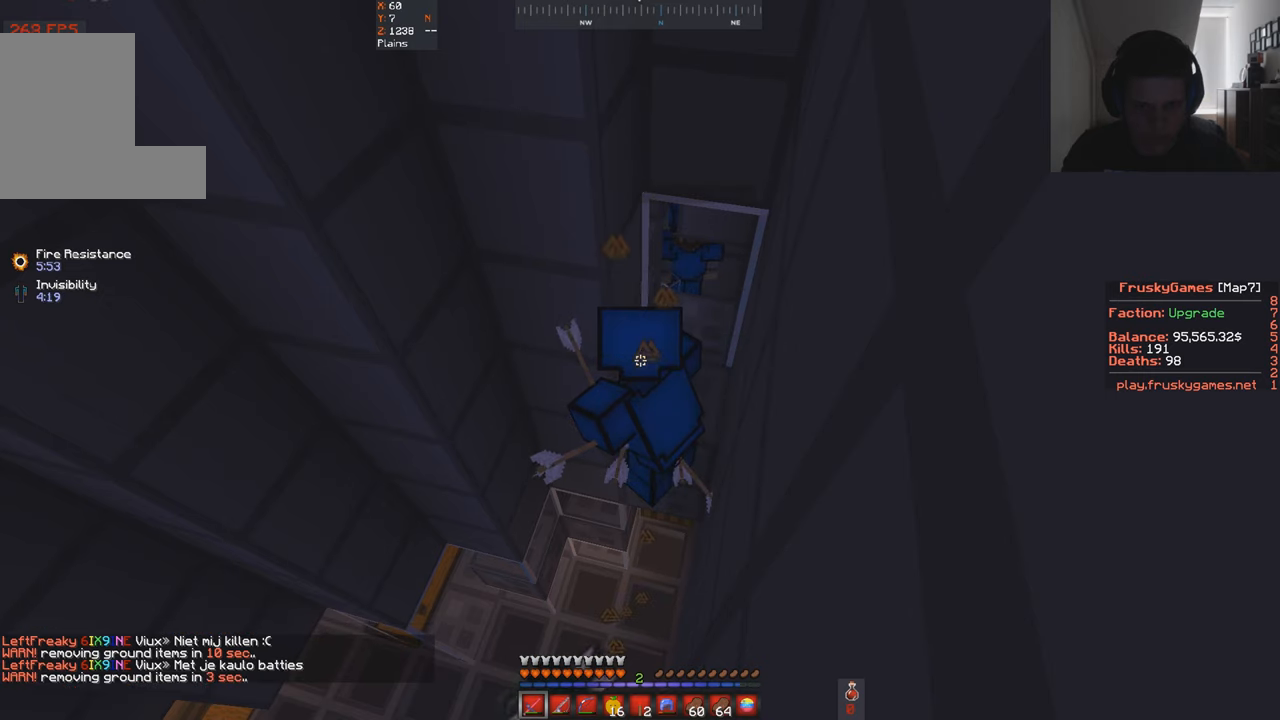
{"keys": [], "events": []}
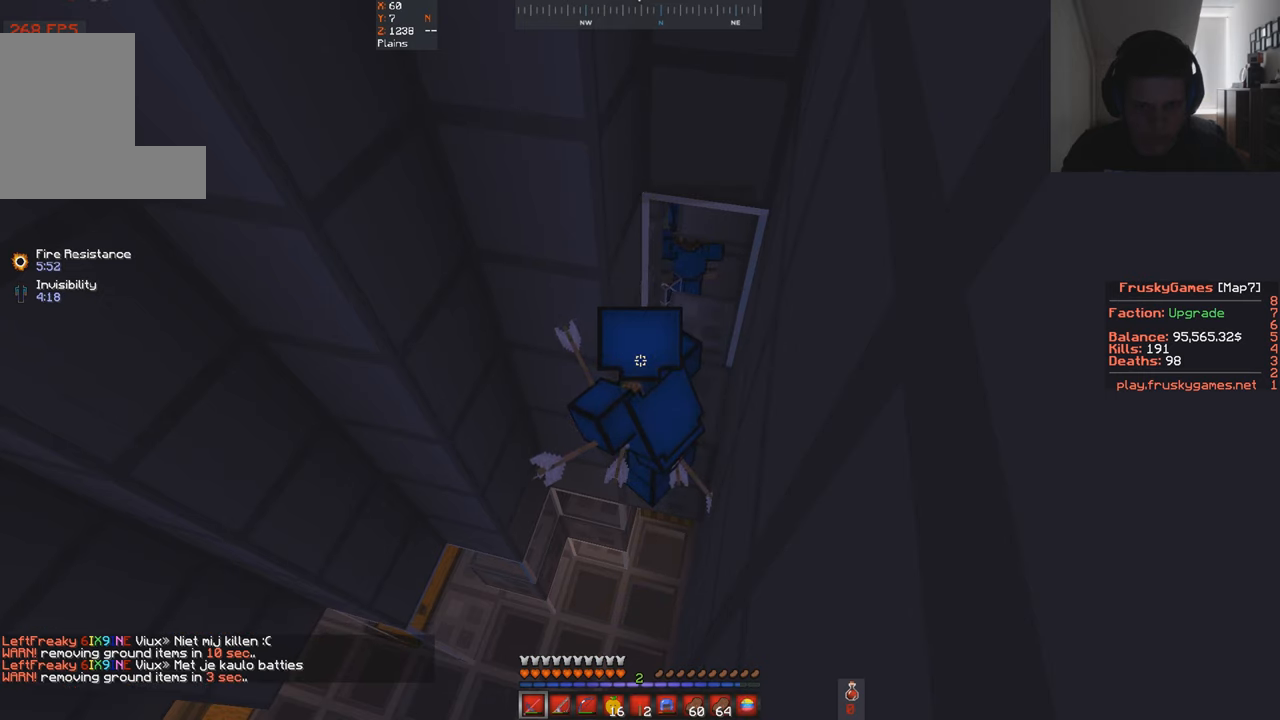
{"keys": ["s"], "events": [[167, "s", "down"]]}
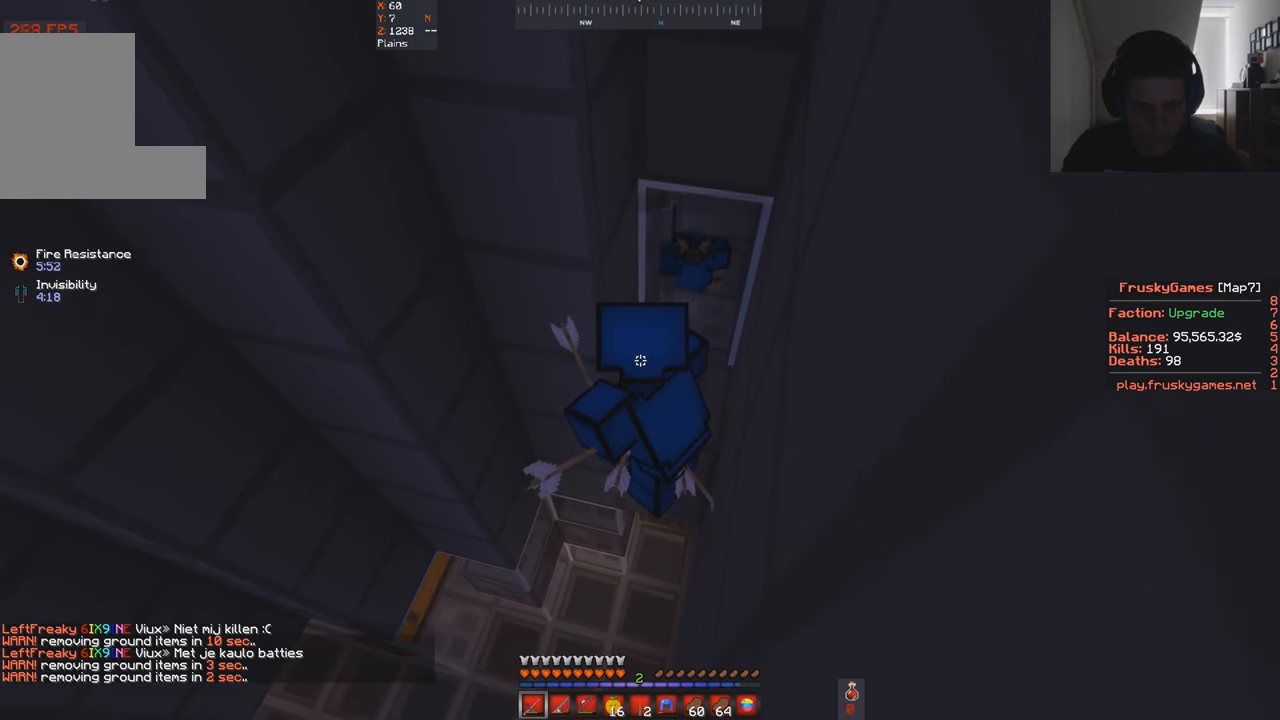
{"keys": ["s"], "events": []}
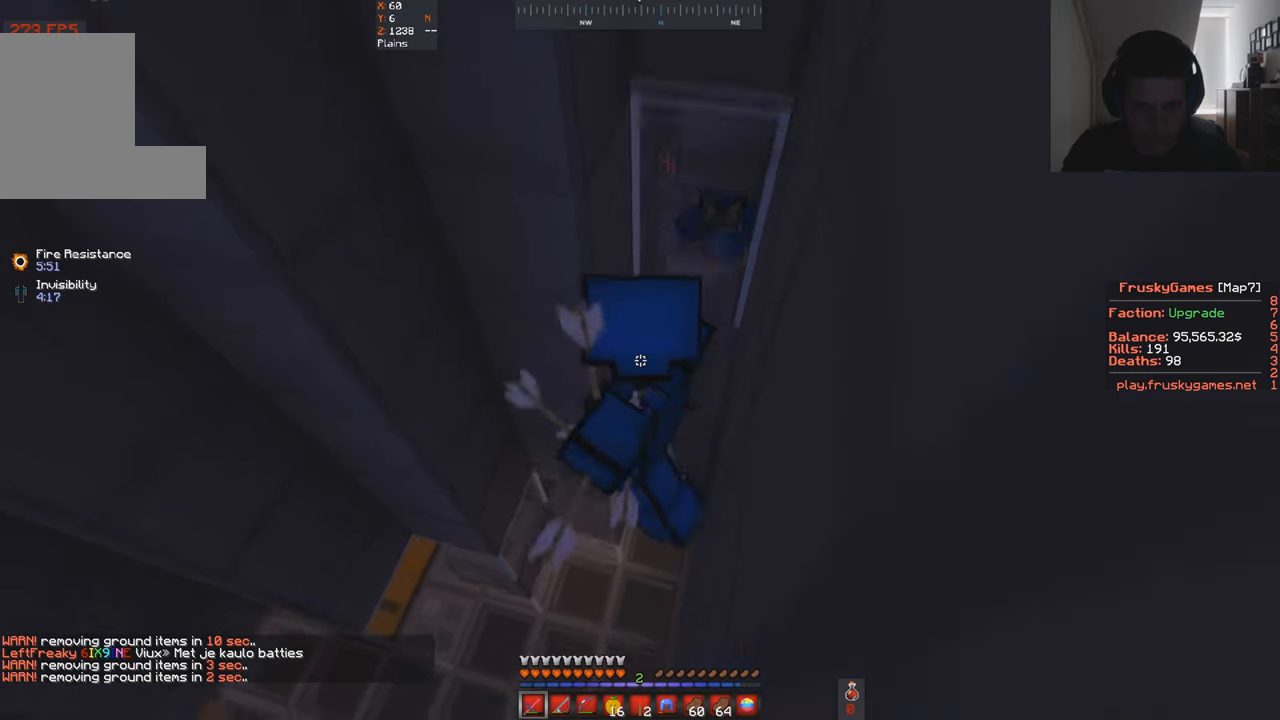
{"keys": ["a", "w"], "events": [[67, "a", "down"], [234, "w", "down"], [300, "s", "up"]]}
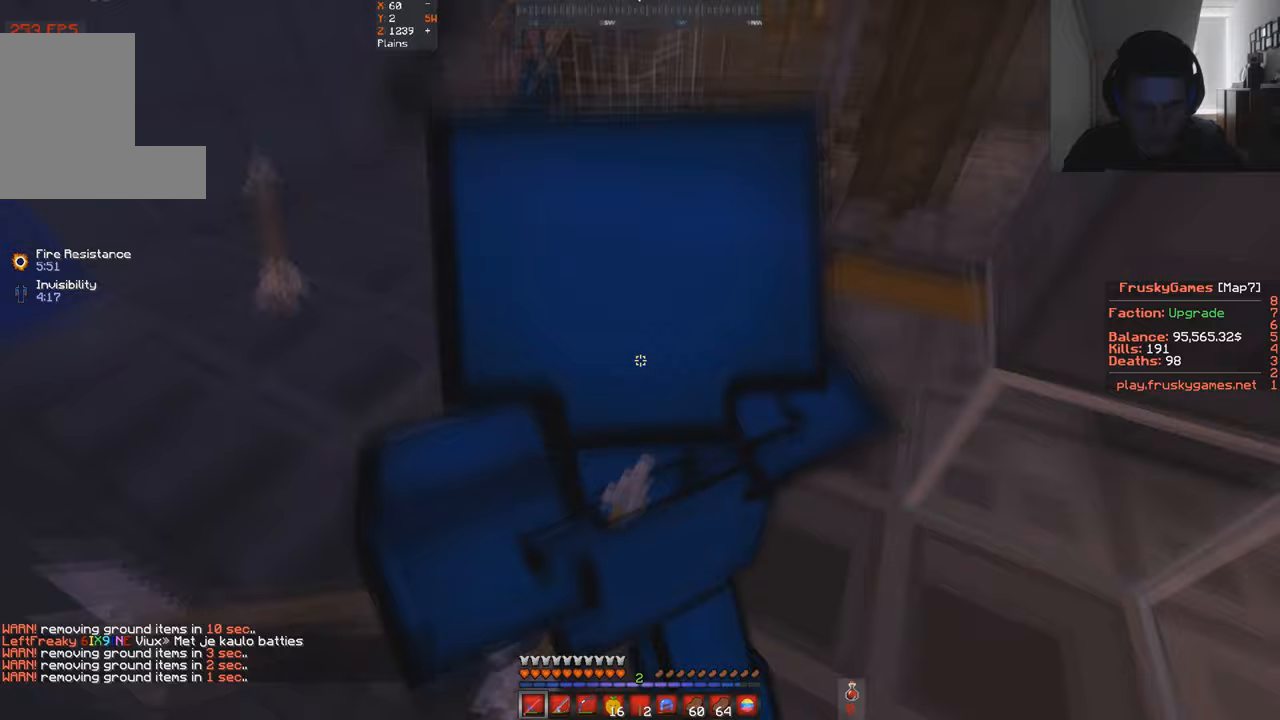
{"keys": ["a", "w"], "events": []}
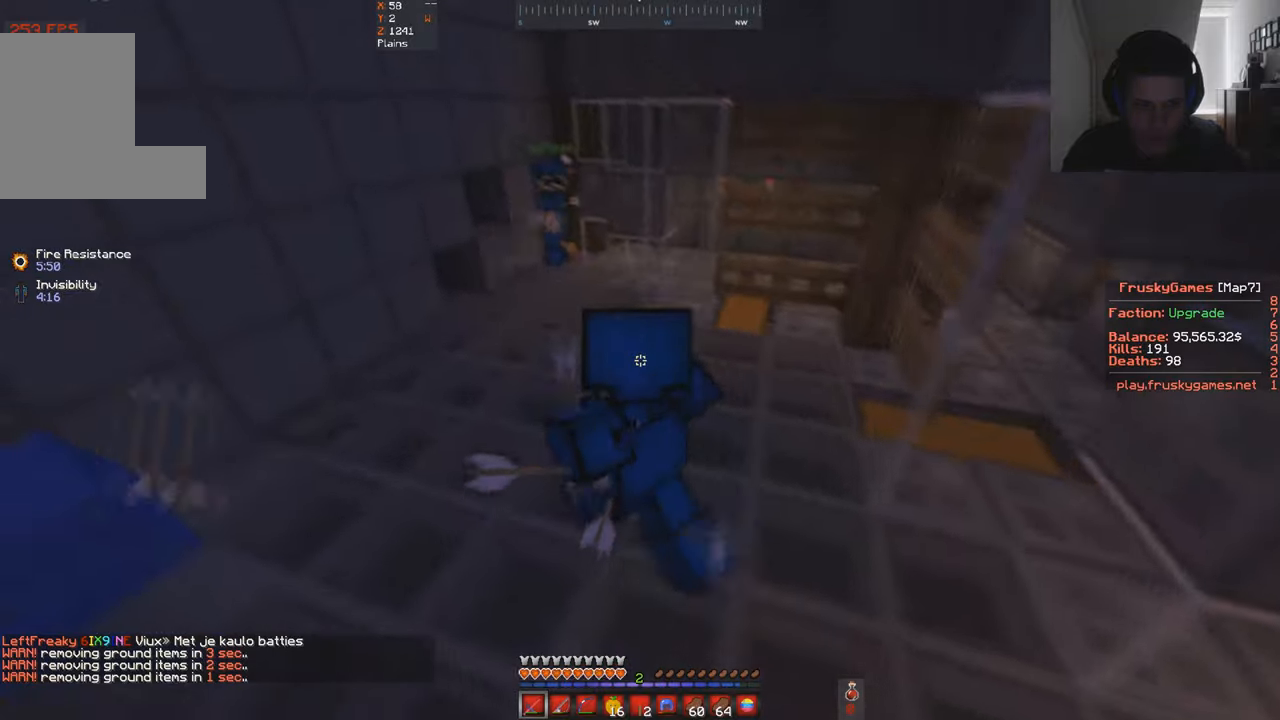
{"keys": ["w"], "events": [[33, "space", "down"], [367, "space", "up"], [400, "a", "up"]]}
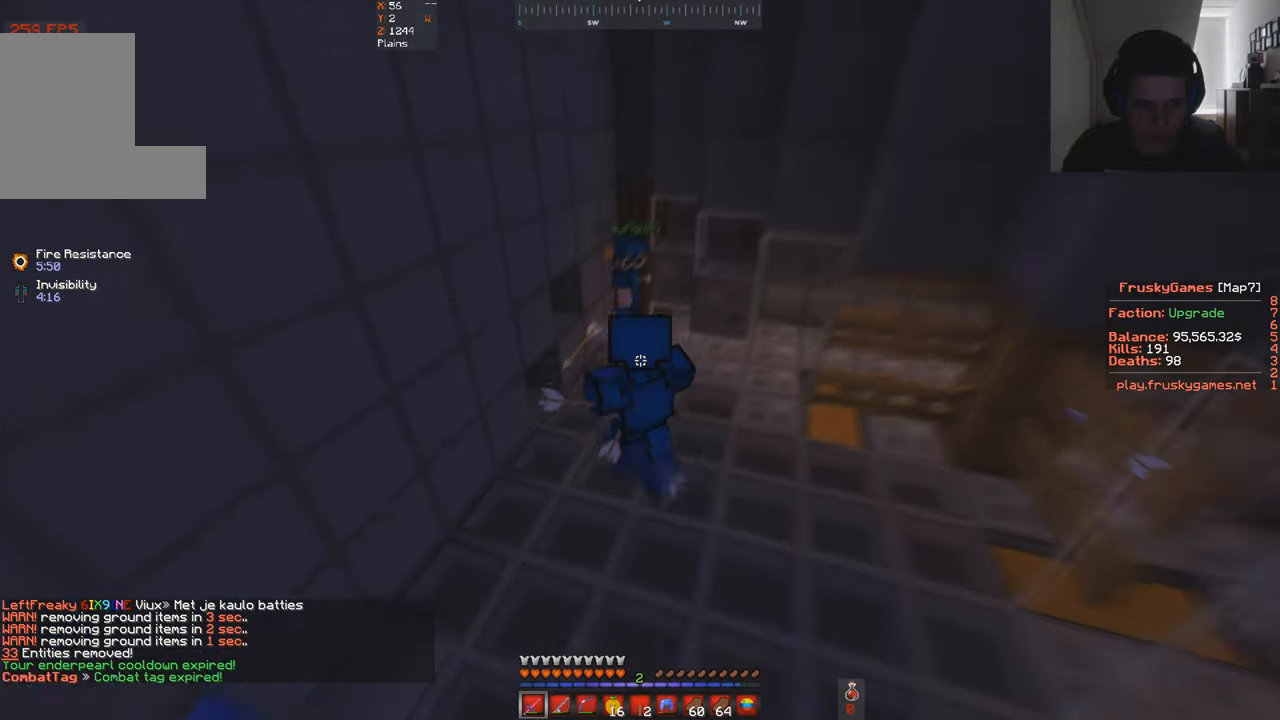
{"keys": ["w"], "events": [[67, "space", "down"], [400, "space", "up"]]}
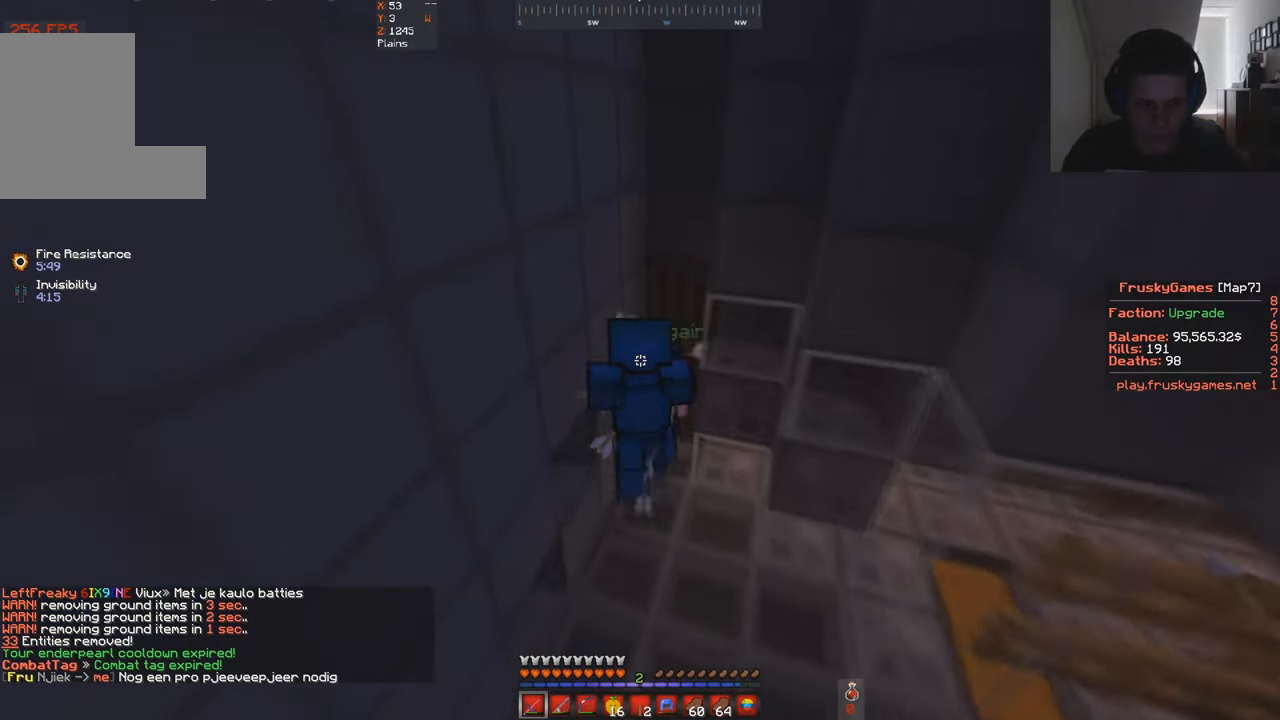
{"keys": ["w"], "events": [[133, "d", "down"], [333, "d", "up"]]}
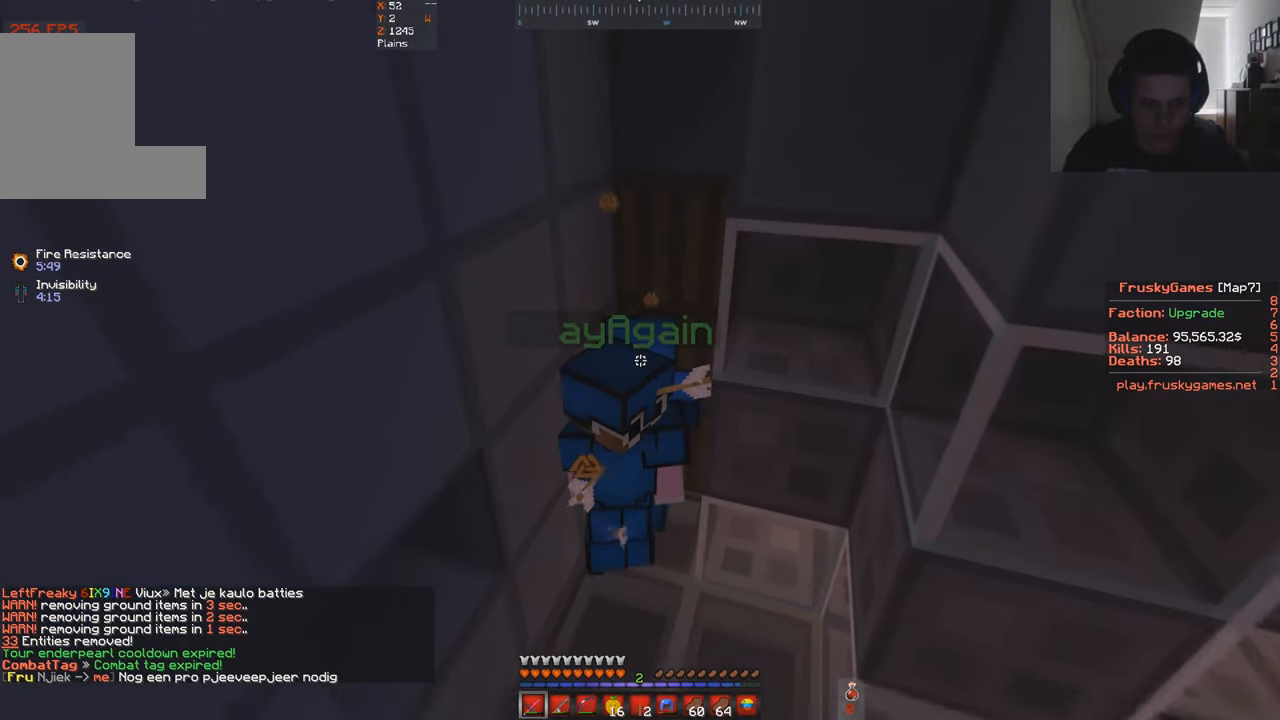
{"keys": [], "events": [[33, "w", "up"]]}